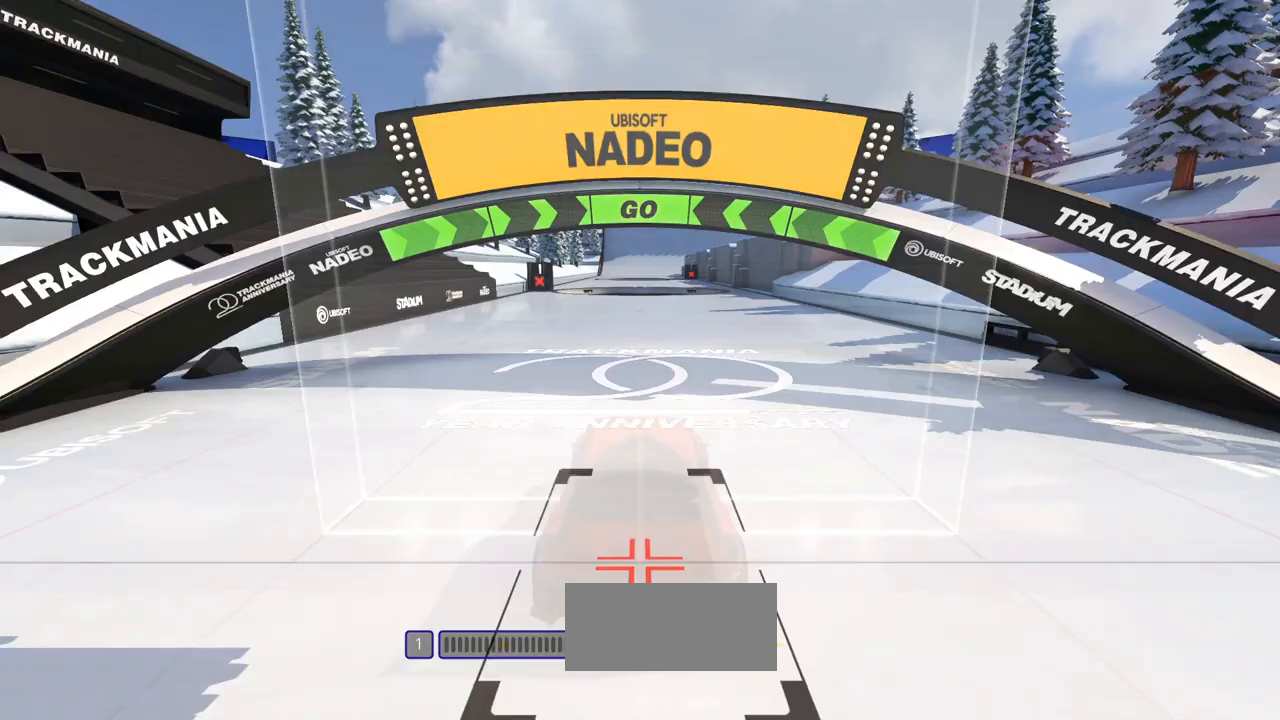
Gameplay with keyboard; each line is a JSON object with the keys held at the frame after it. "events" lists presses ("down") and releases ("up") of "down", "left", "right" and "up" between this image and that frame as [ms after this image, input, new state], when the widget could be followed in between. No other keys are recorded. Mouse input is not recorded.
{"keys": ["right", "up"], "events": [[33, "right", "down"], [33, "up", "down"]]}
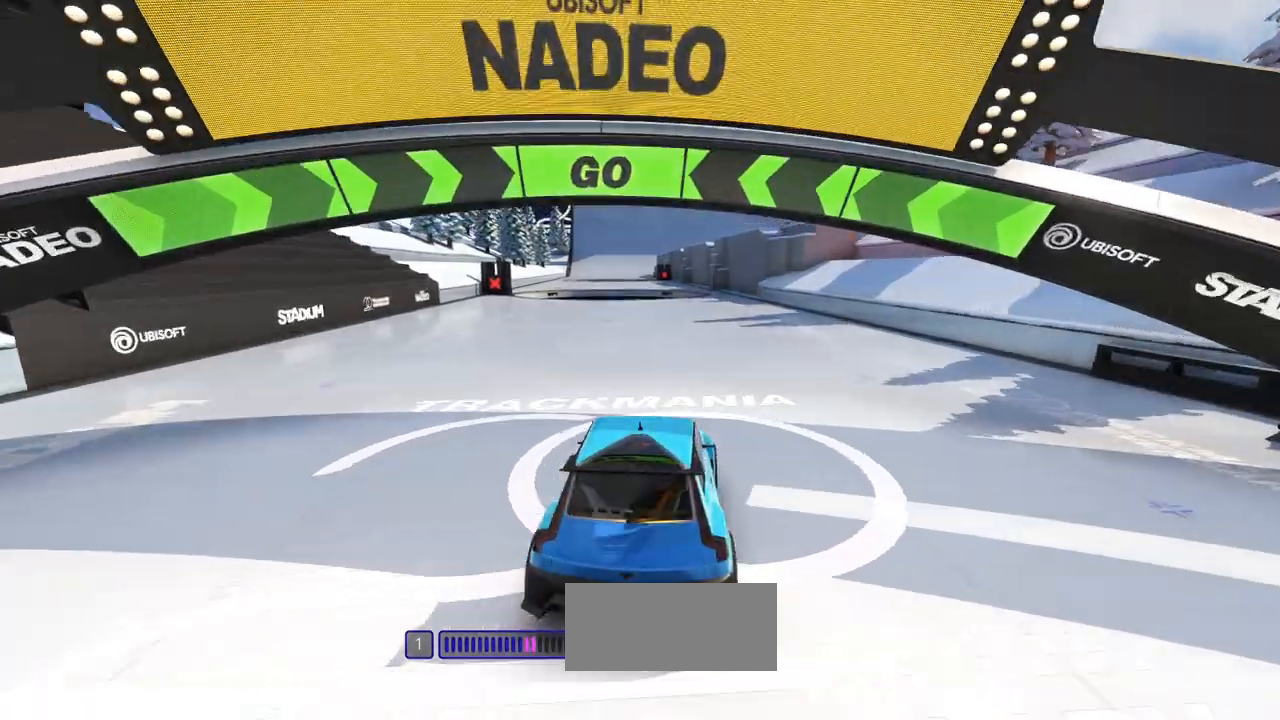
{"keys": ["up"], "events": [[233, "right", "up"]]}
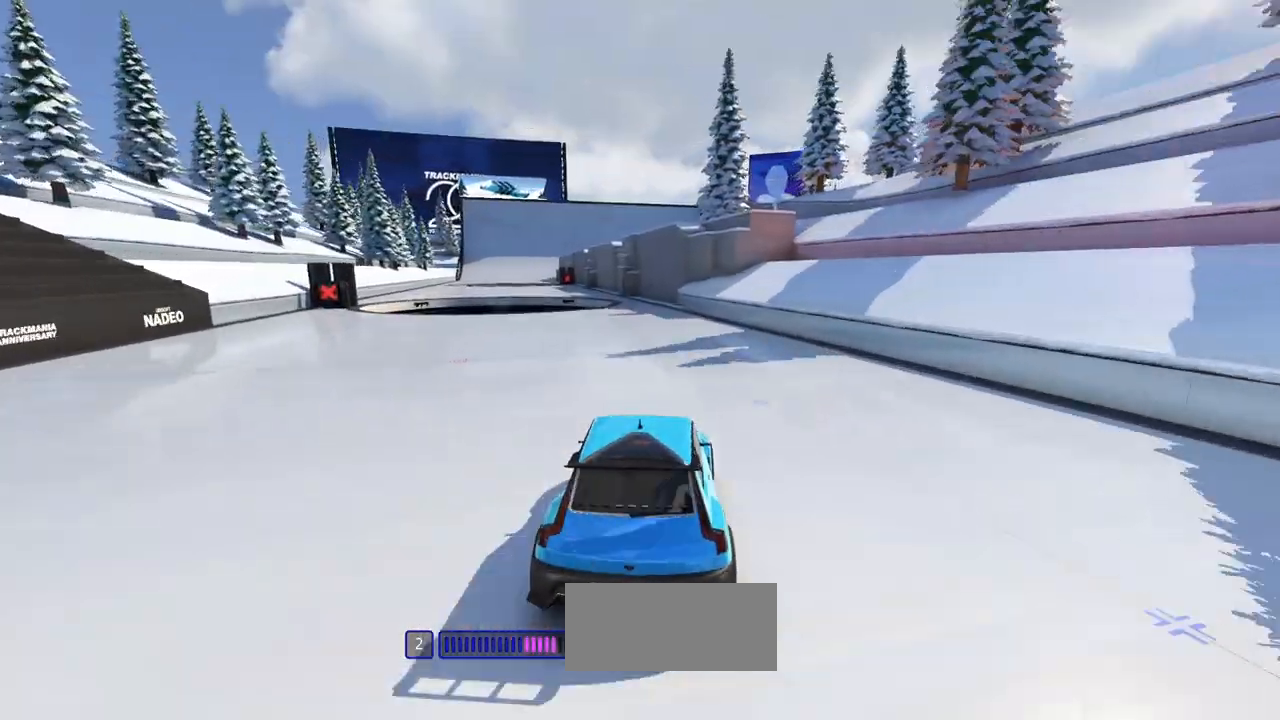
{"keys": ["up"], "events": []}
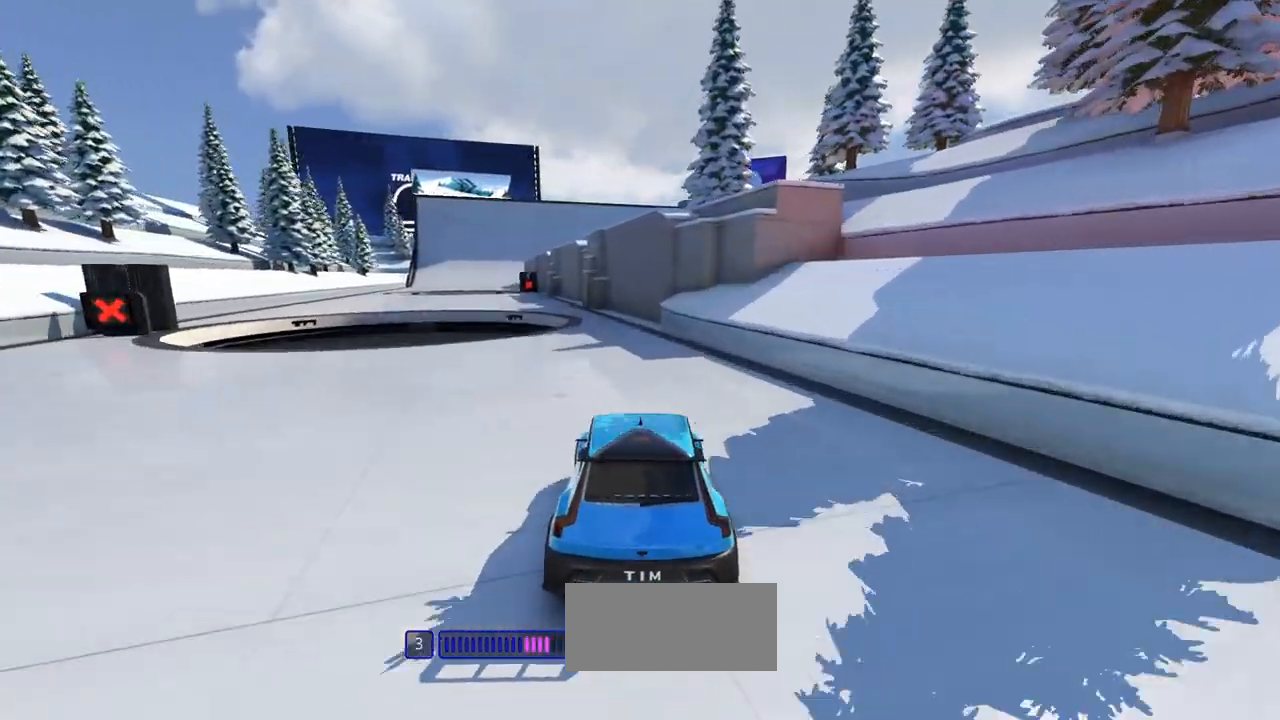
{"keys": ["left", "up"], "events": [[233, "left", "down"]]}
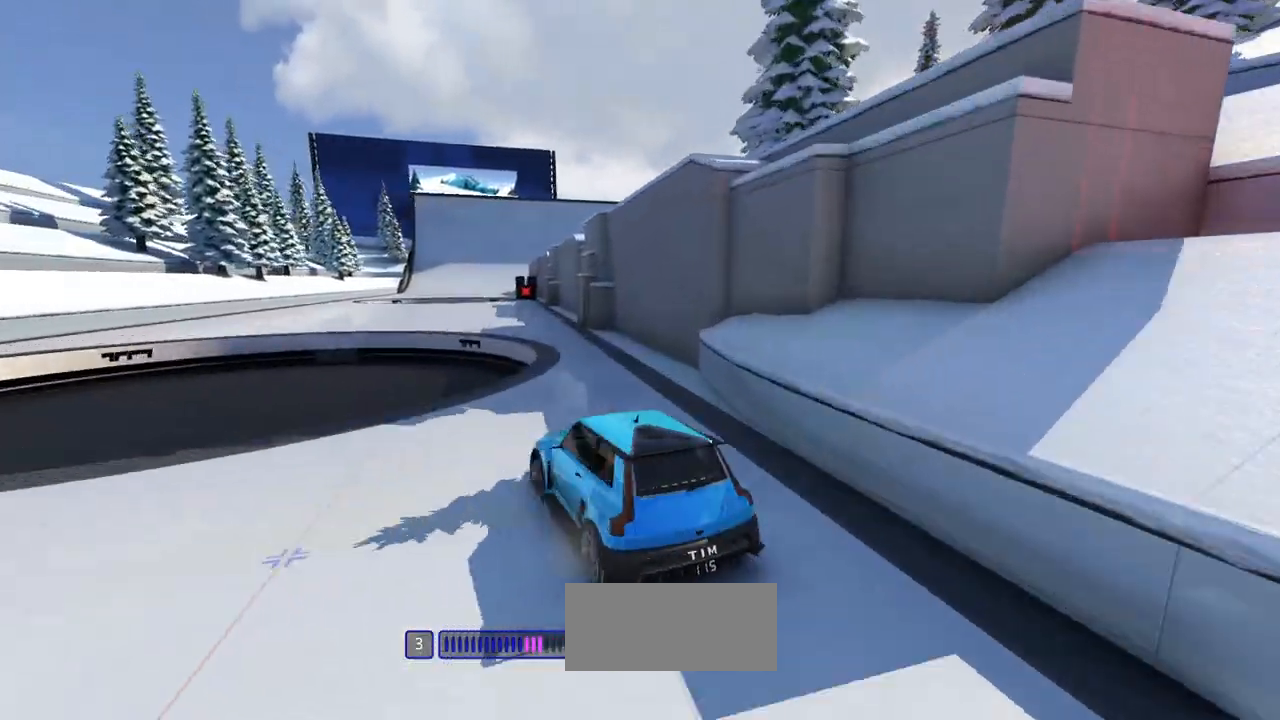
{"keys": ["right", "up"], "events": [[433, "left", "up"], [433, "right", "down"]]}
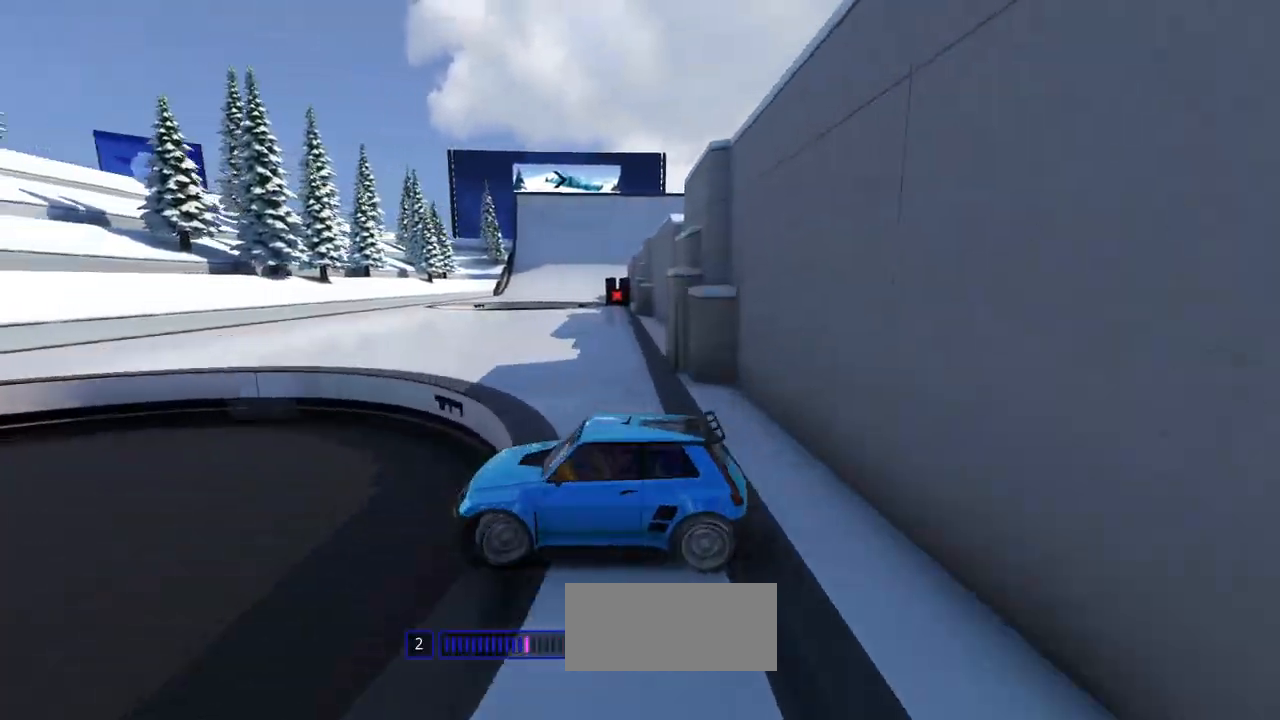
{"keys": ["up"], "events": [[333, "right", "up"]]}
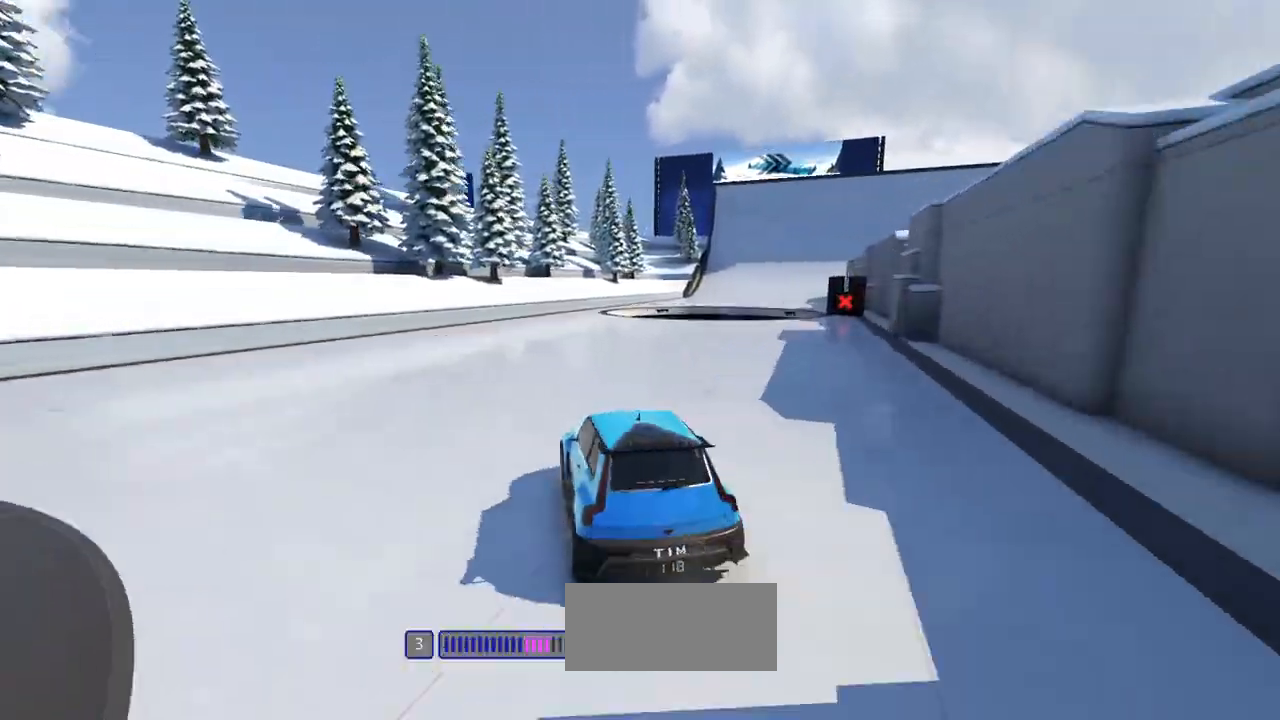
{"keys": ["up"], "events": []}
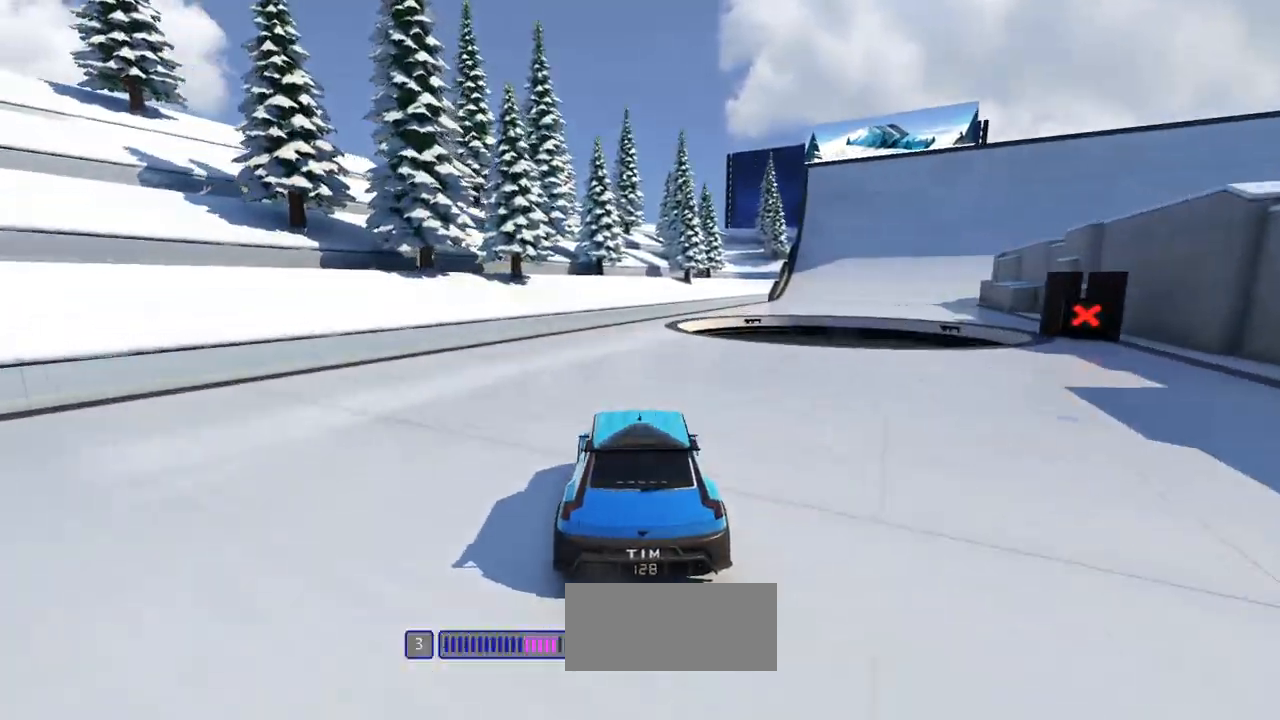
{"keys": ["up"], "events": [[133, "right", "down"], [500, "right", "up"]]}
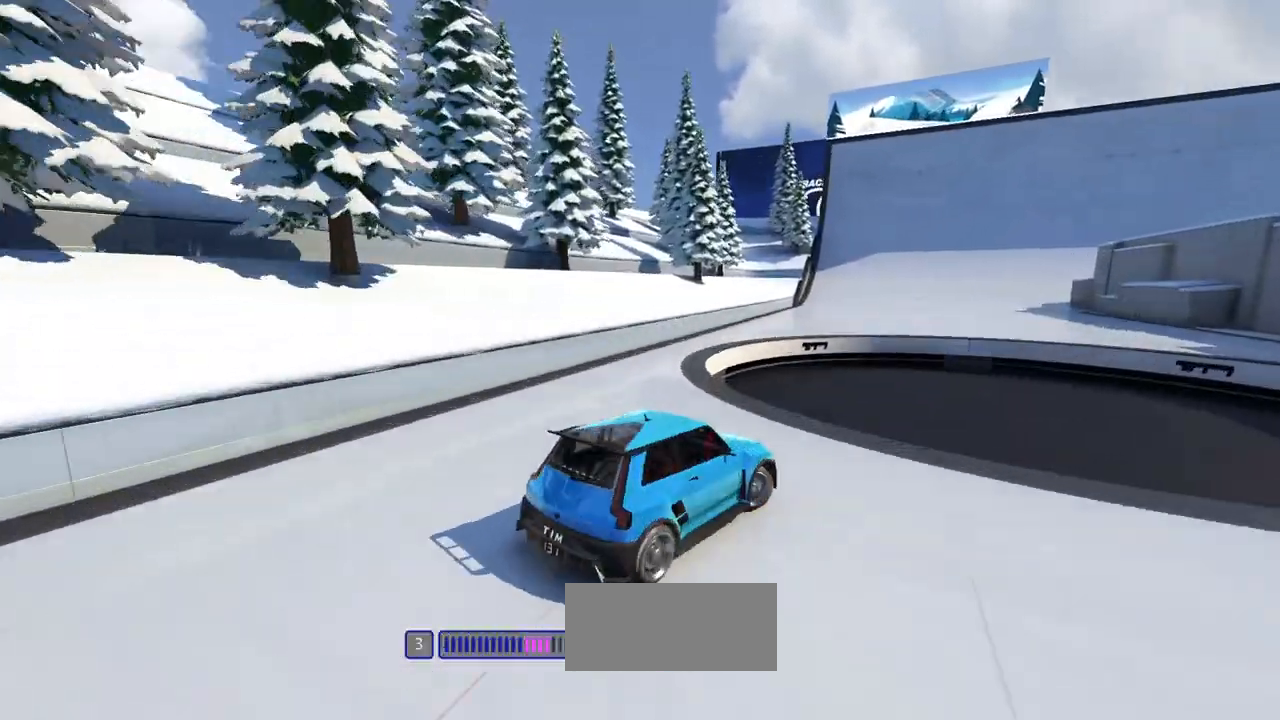
{"keys": ["up"], "events": [[100, "right", "down"], [500, "right", "up"]]}
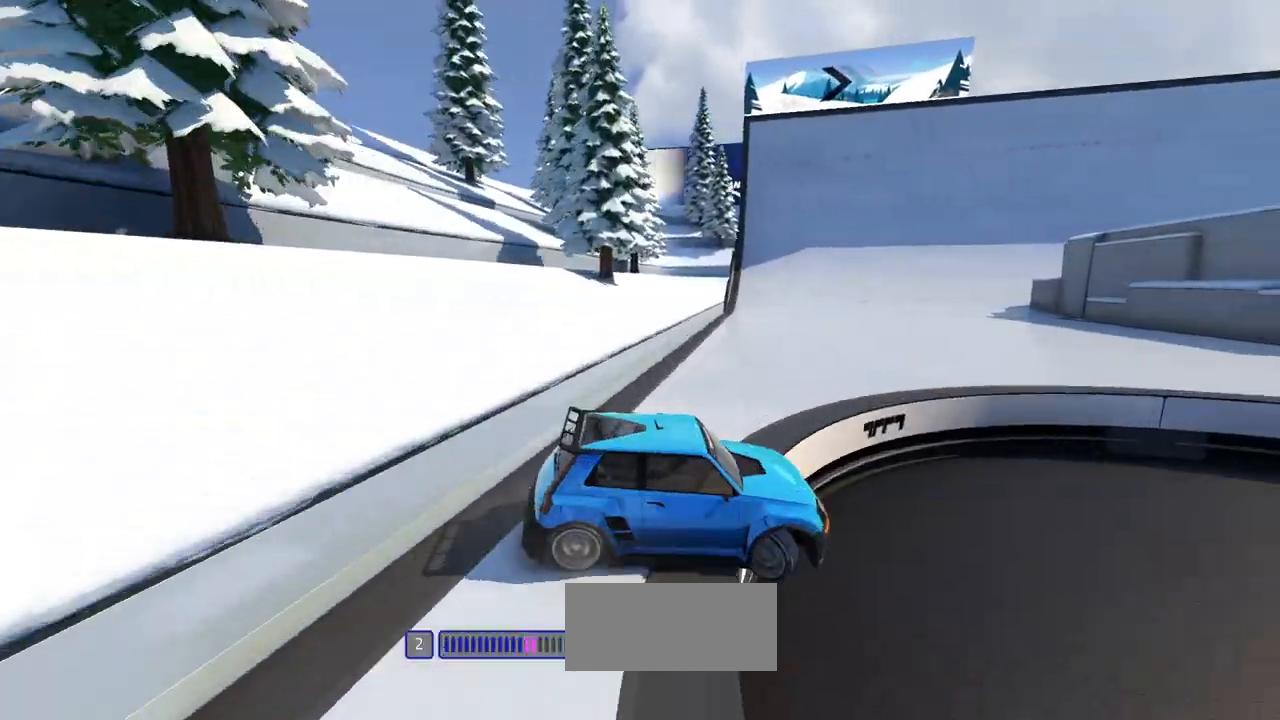
{"keys": ["left", "up"], "events": [[200, "left", "down"]]}
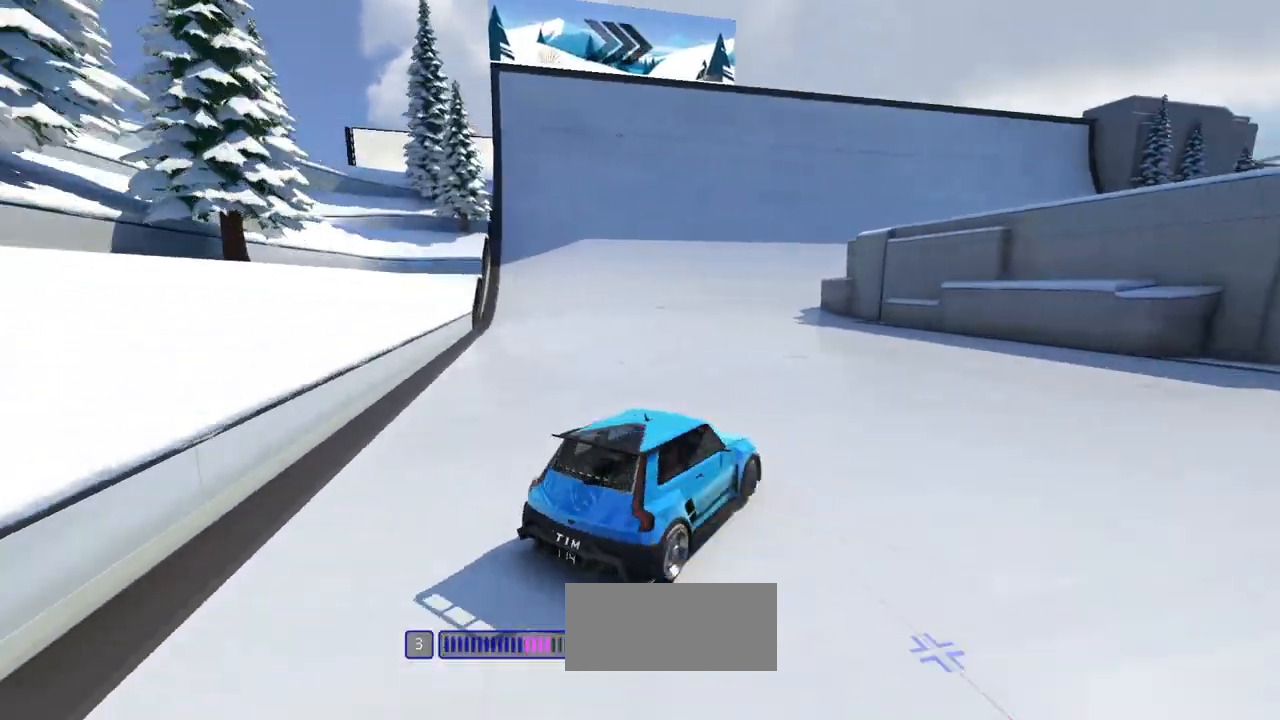
{"keys": ["right", "up"], "events": [[67, "left", "up"], [133, "right", "down"]]}
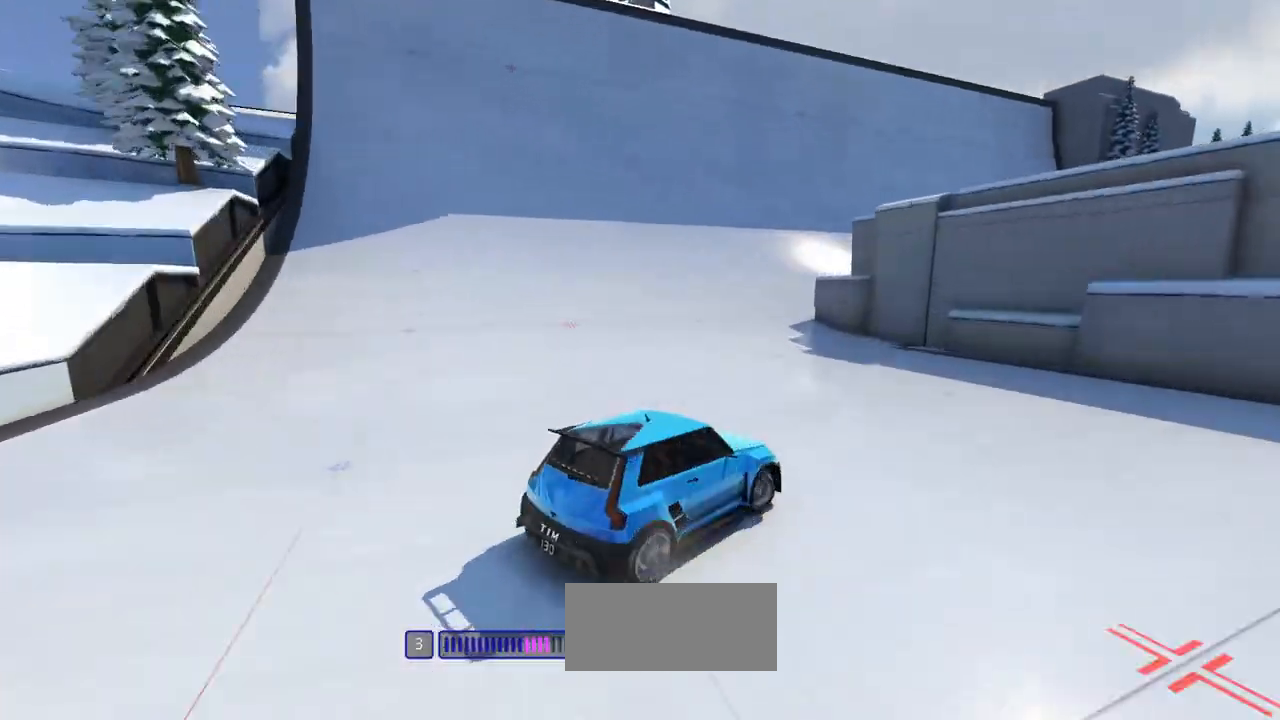
{"keys": ["right", "up"], "events": [[267, "right", "up"], [467, "right", "down"]]}
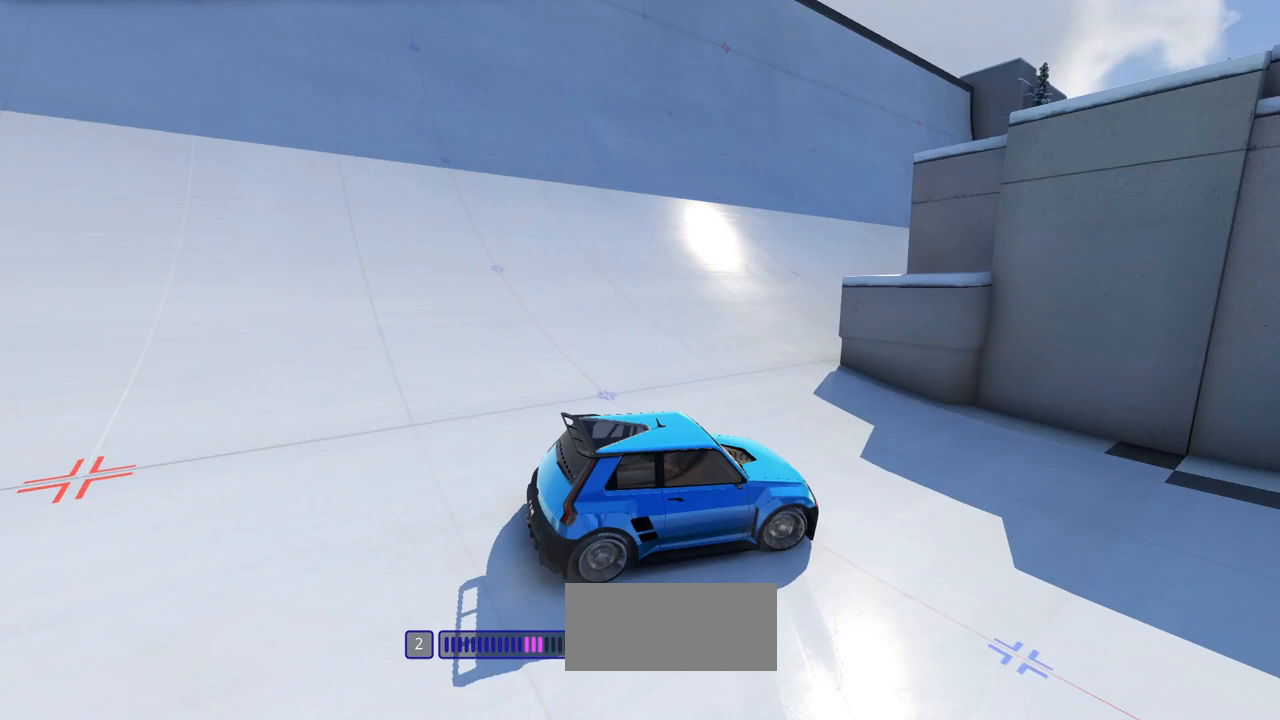
{"keys": ["up"], "events": [[67, "right", "up"], [333, "right", "down"], [433, "right", "up"]]}
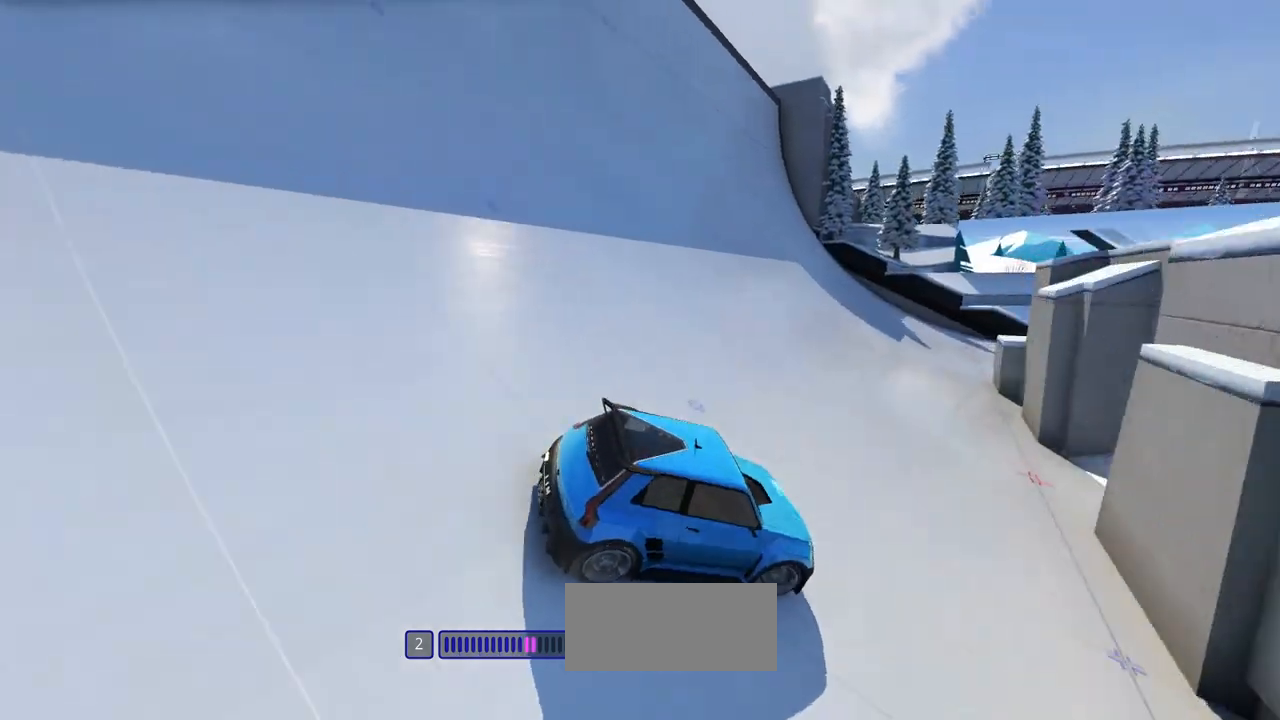
{"keys": ["right", "up"], "events": [[33, "right", "down"], [133, "right", "up"], [233, "right", "down"]]}
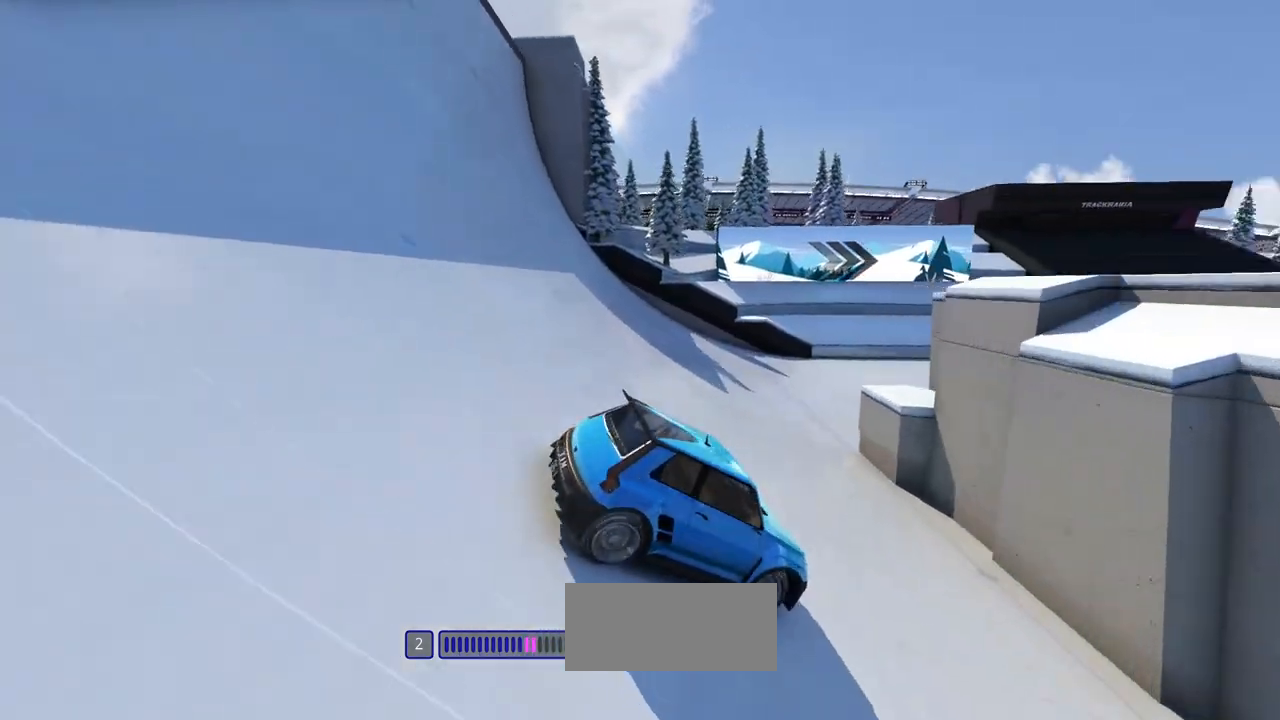
{"keys": ["up"], "events": [[433, "right", "up"]]}
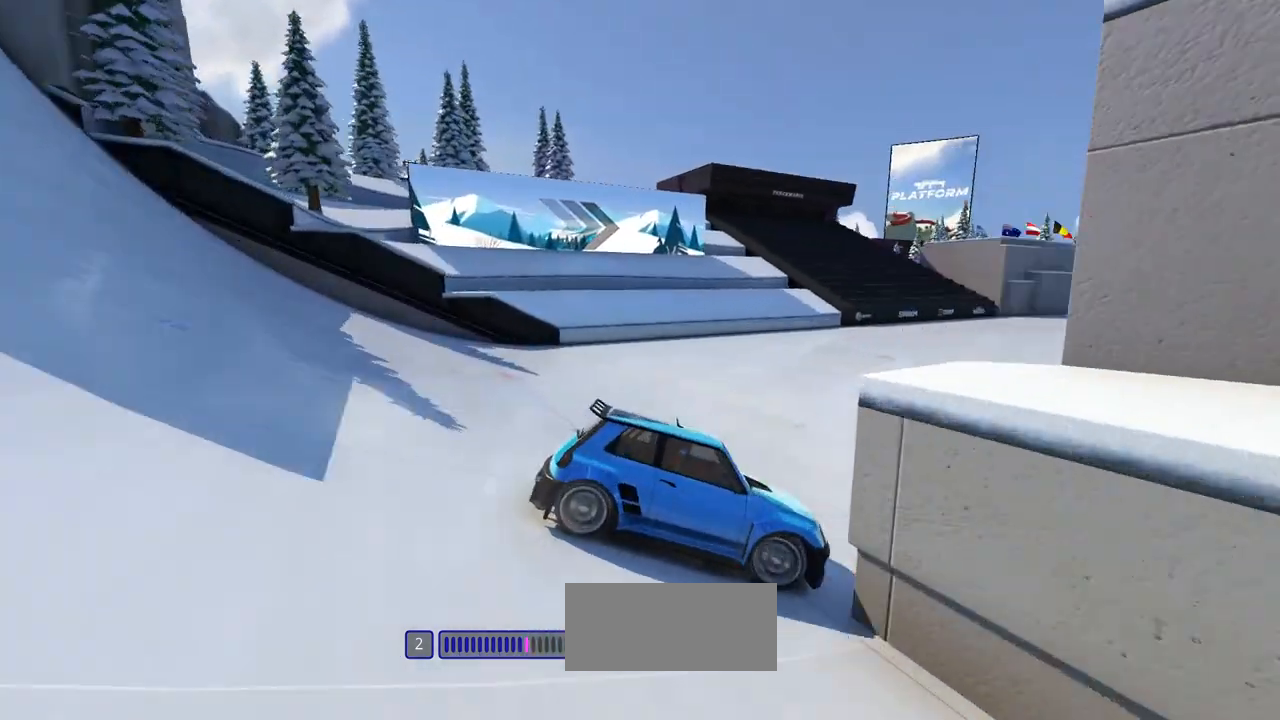
{"keys": ["left", "up"], "events": [[33, "right", "down"], [133, "right", "up"], [300, "right", "down"], [367, "right", "up"], [467, "left", "down"]]}
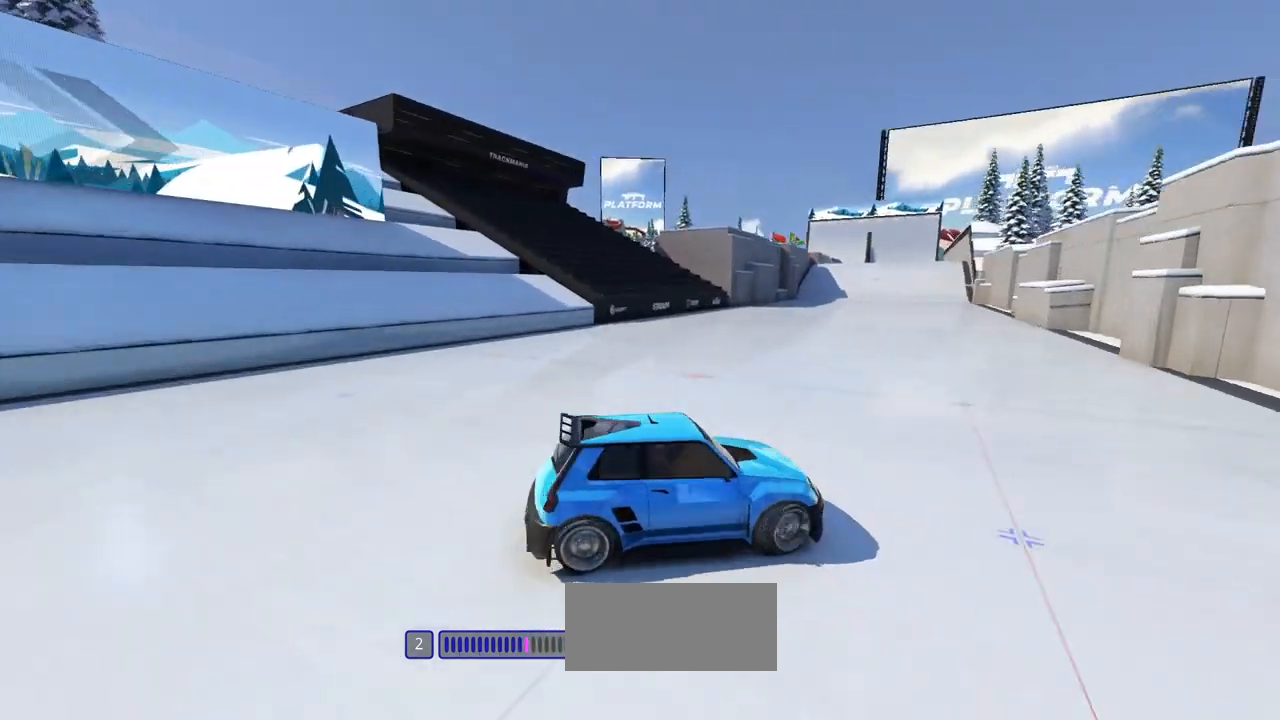
{"keys": ["up"], "events": [[300, "left", "up"]]}
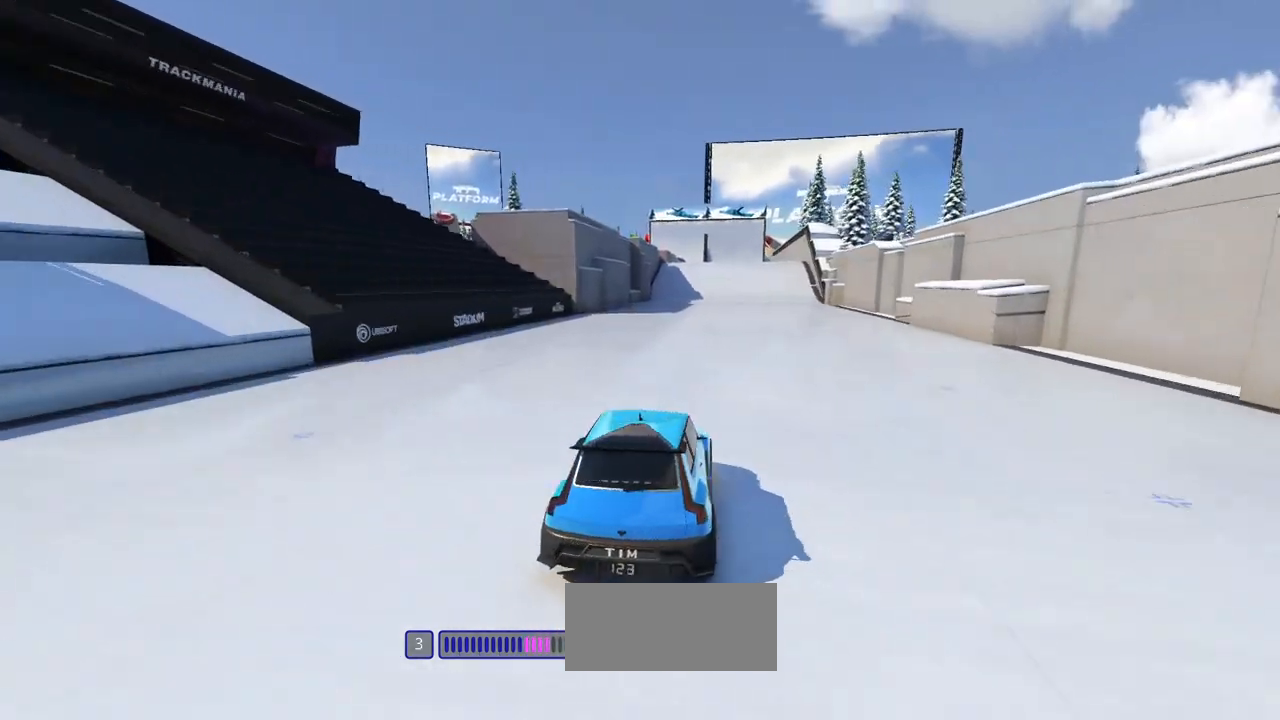
{"keys": ["up"], "events": [[33, "right", "down"], [167, "right", "up"]]}
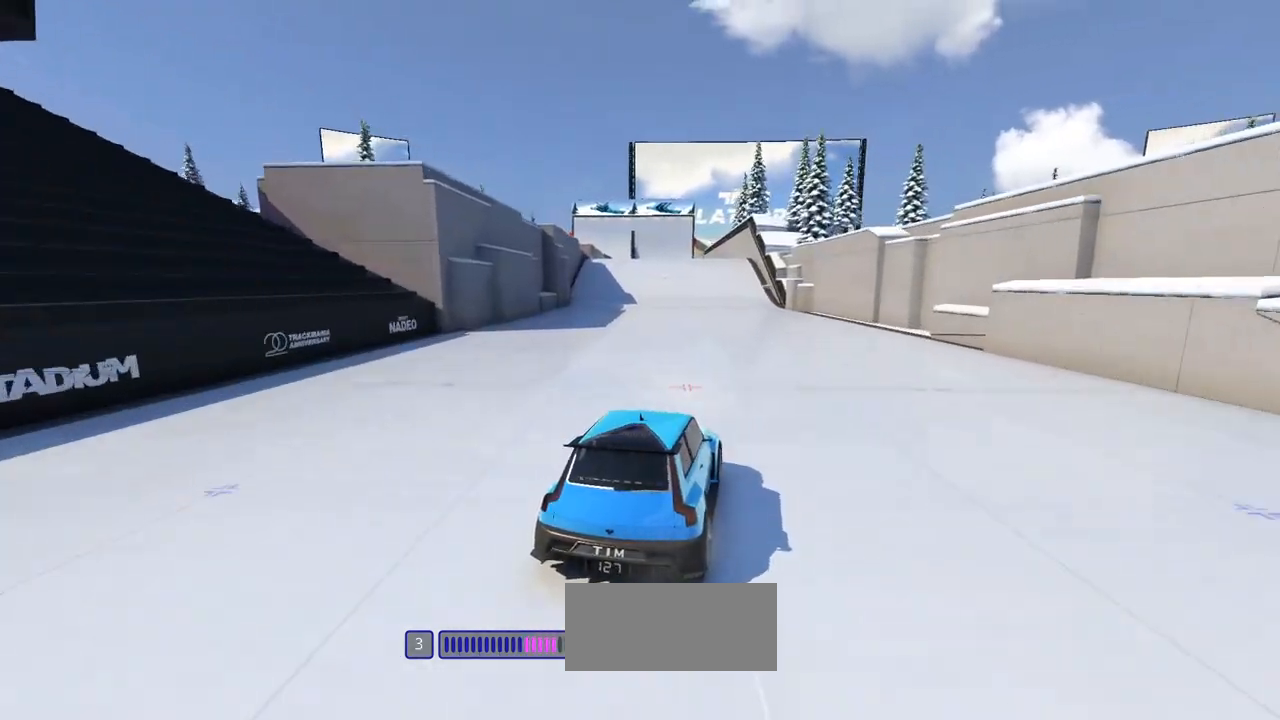
{"keys": ["up"], "events": []}
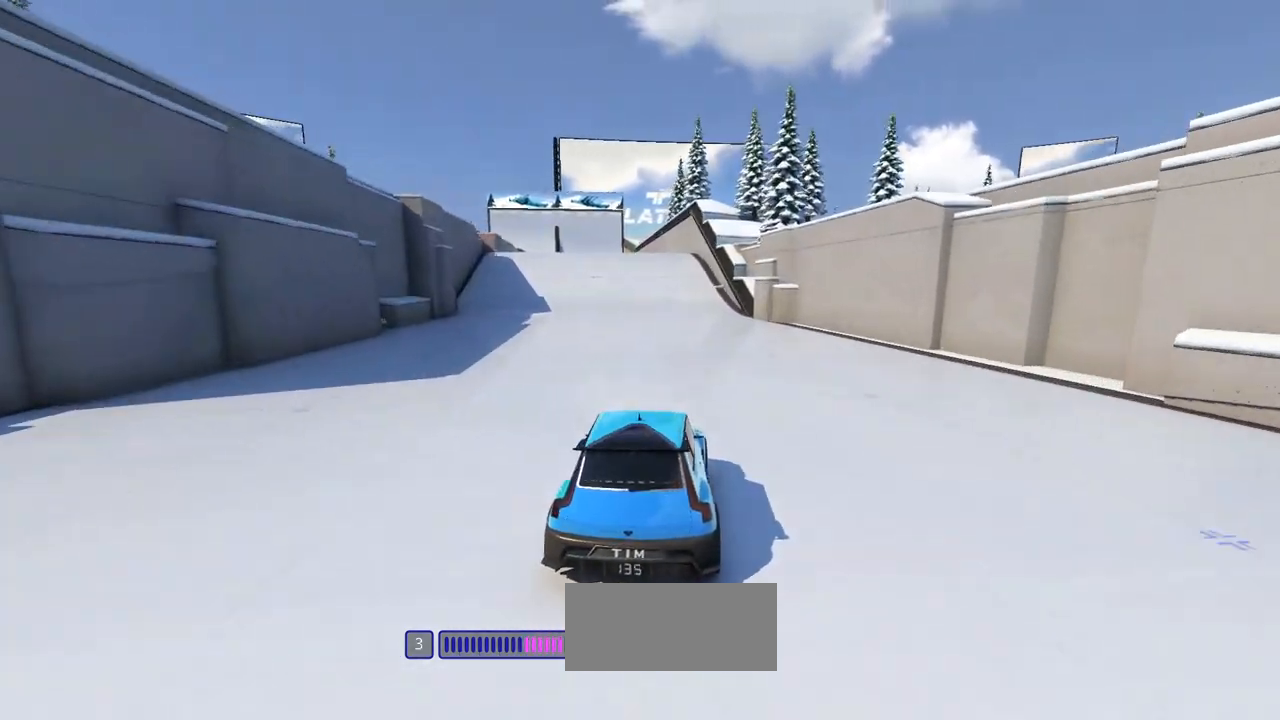
{"keys": ["left", "up"], "events": [[33, "left", "down"]]}
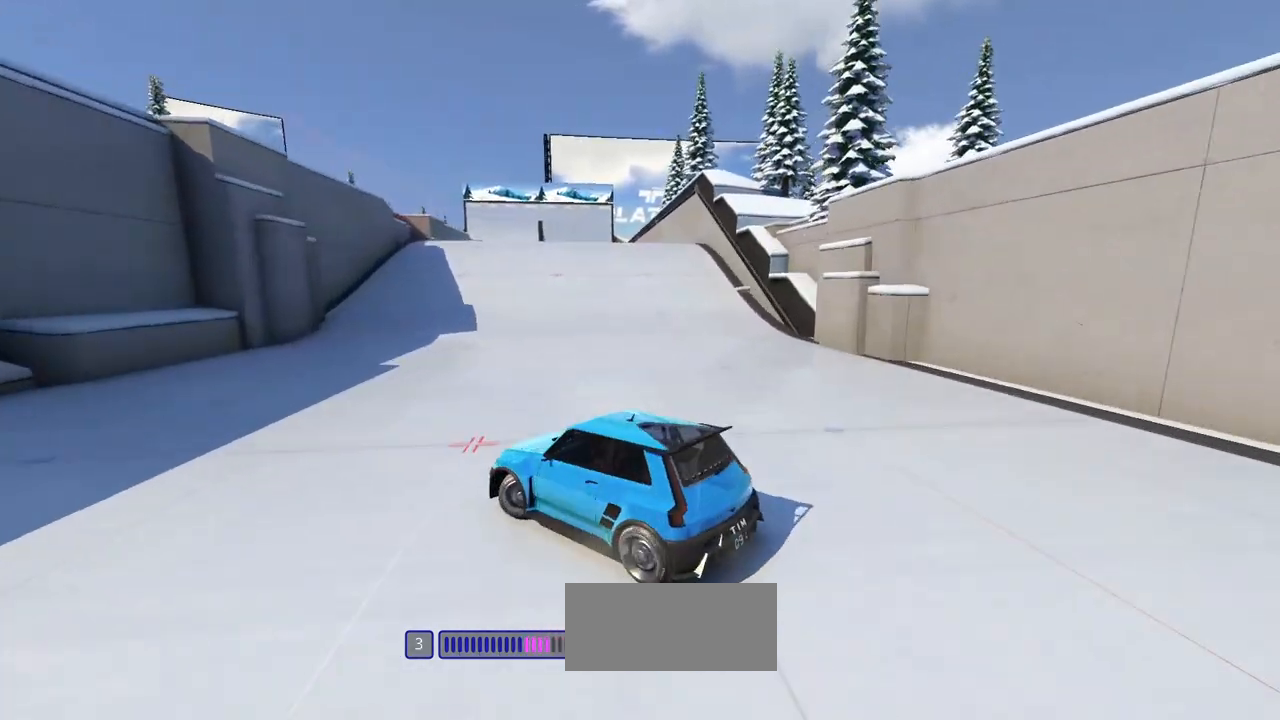
{"keys": ["left", "up"], "events": [[200, "up", "up"], [467, "up", "down"]]}
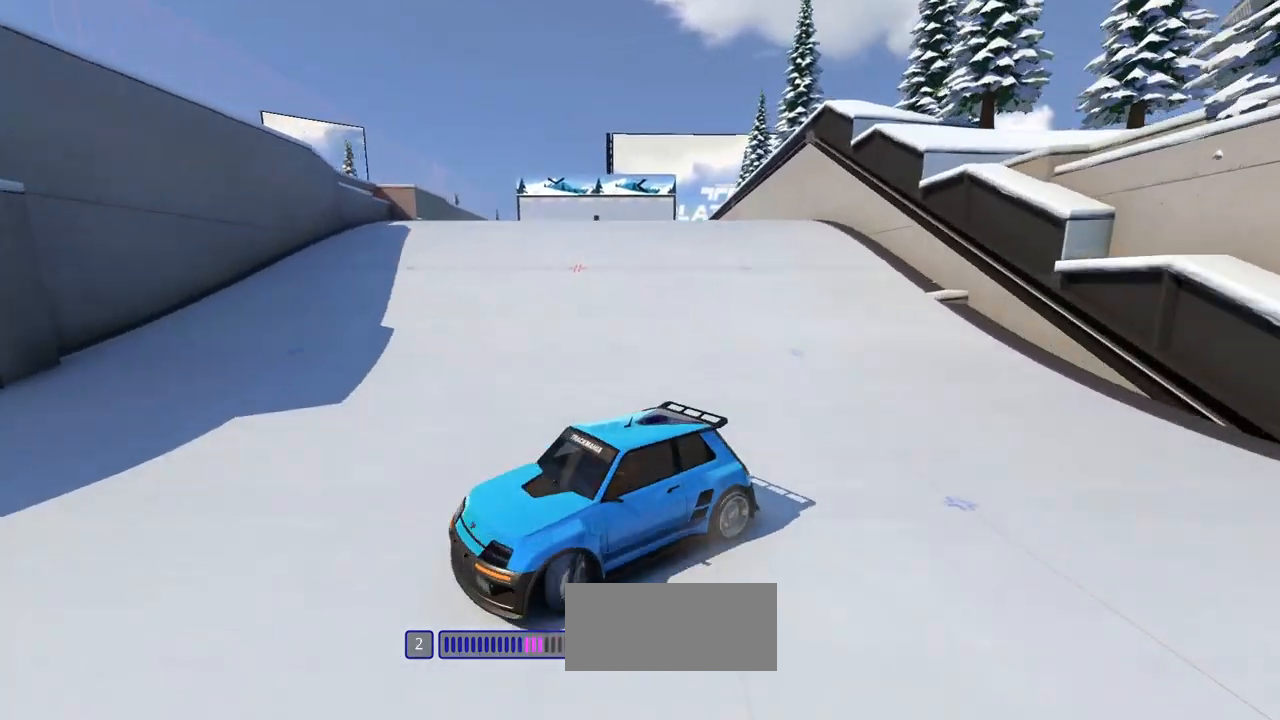
{"keys": ["up"], "events": [[233, "left", "up"]]}
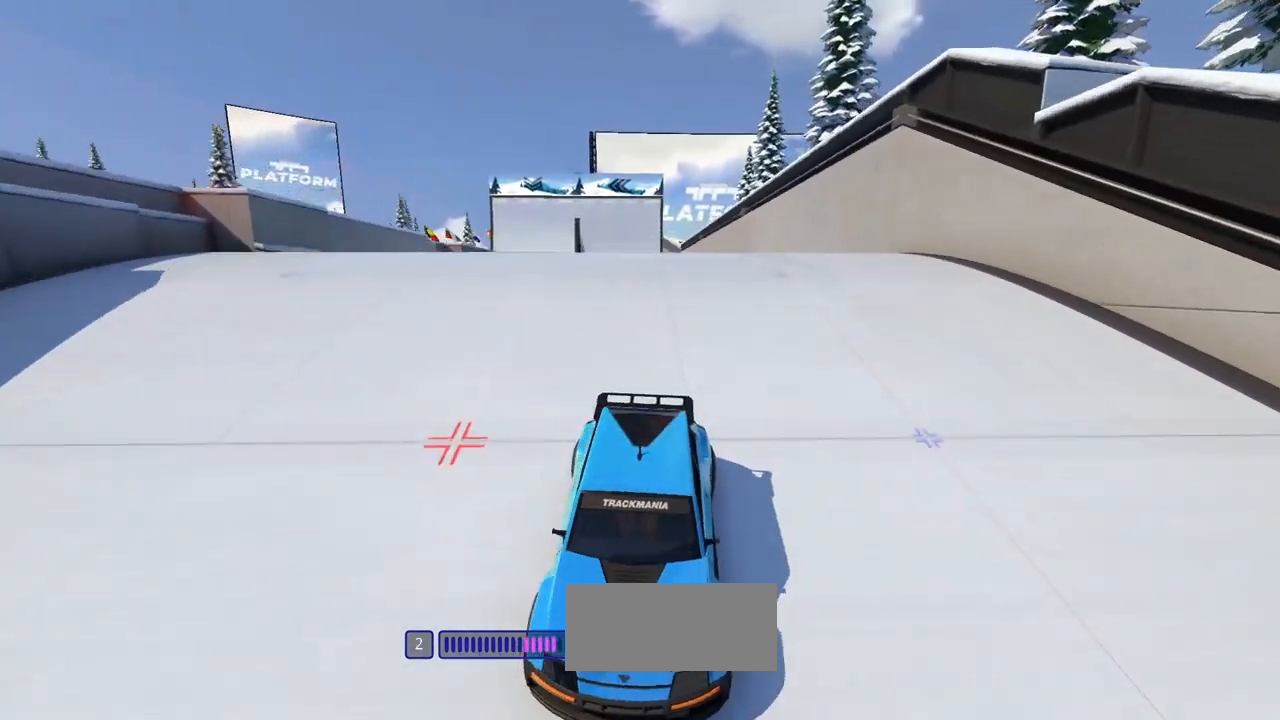
{"keys": ["up"], "events": []}